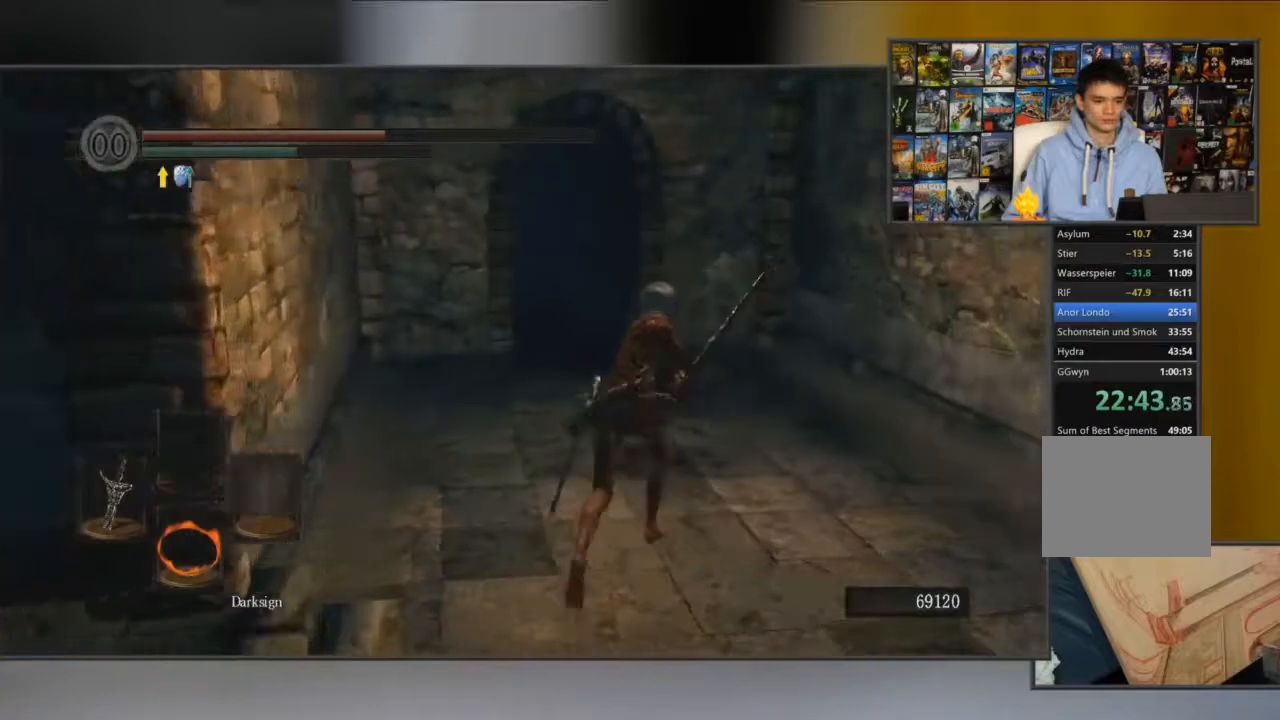
Gameplay with a controller (Xbox layout); each line is a JSON object with the inputs held at the frame after it (dt_ms = milliseconds from this image to that frame). "button_events" lists button changes between this image and that frame as [ms after this image, input, new state], when the widget could be followed in between (sticks are given only as held states). Not read: L1 L3 R1 R3.
{"dt_ms": 501, "buttons": ["B"], "left_stick": "center", "right_stick": "center", "button_events": []}
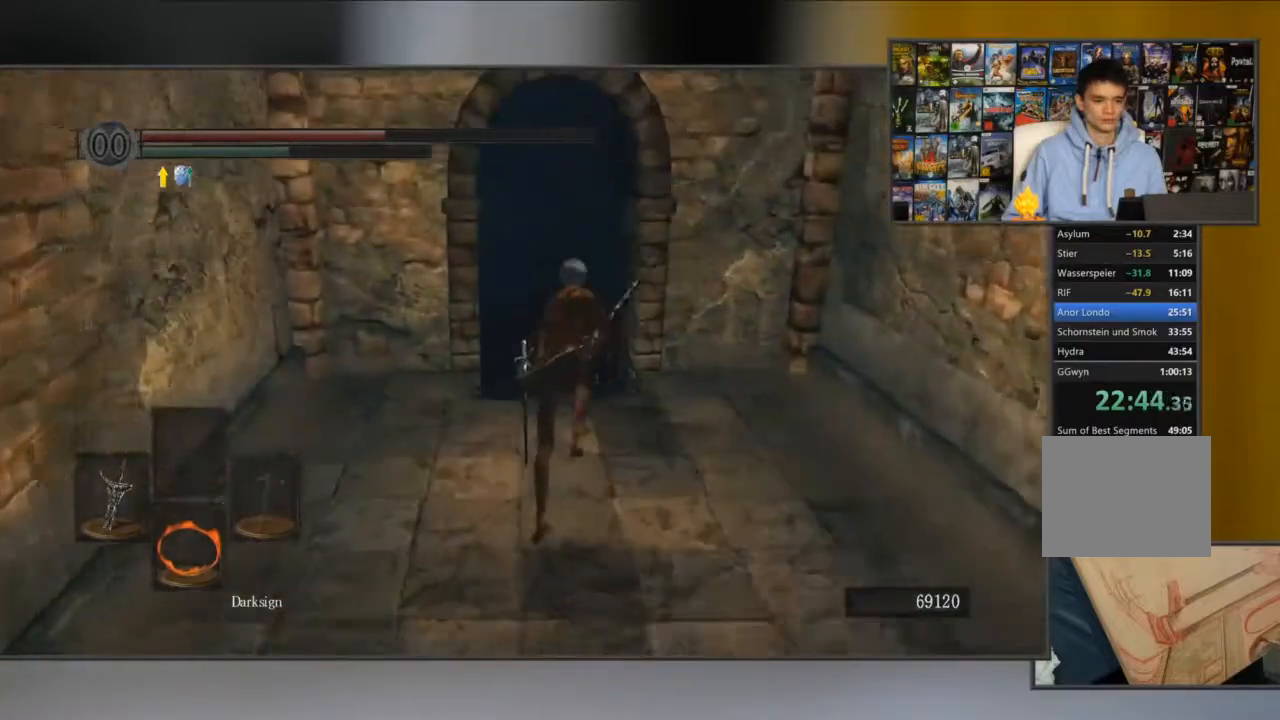
{"dt_ms": 500, "buttons": ["B"], "left_stick": "center", "right_stick": "center", "button_events": []}
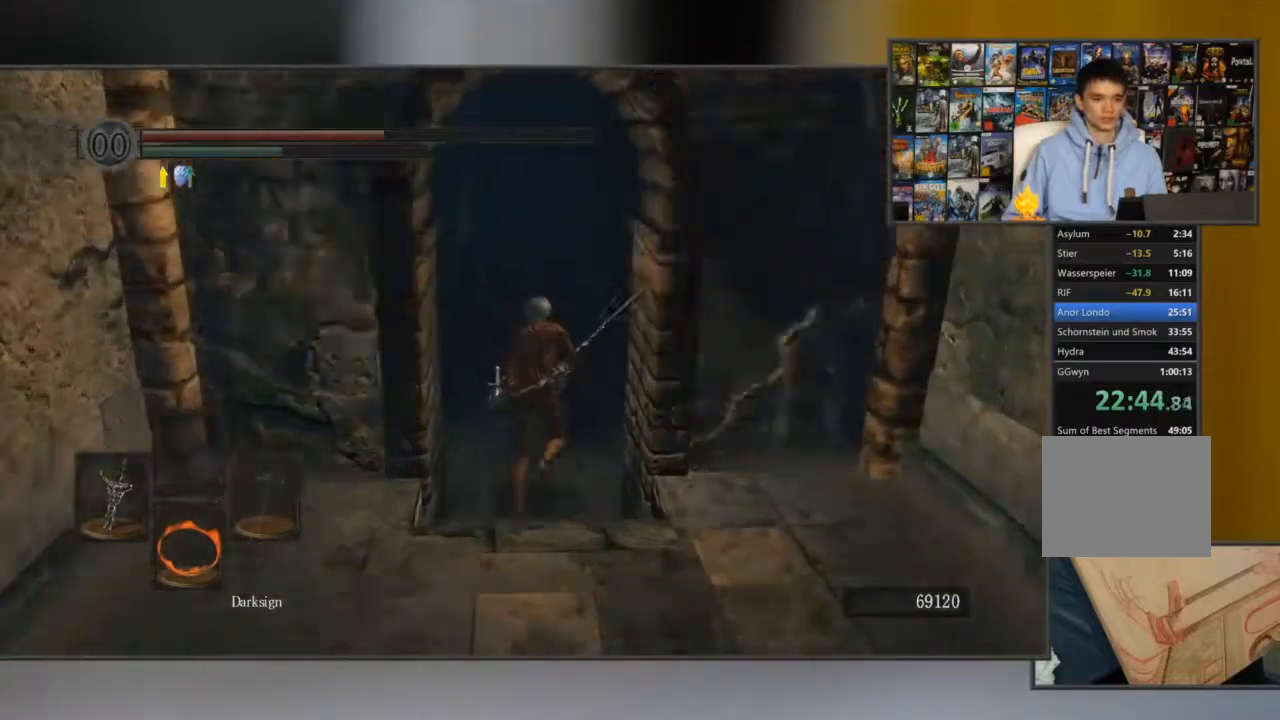
{"dt_ms": 501, "buttons": ["B"], "left_stick": "center", "right_stick": "center", "button_events": []}
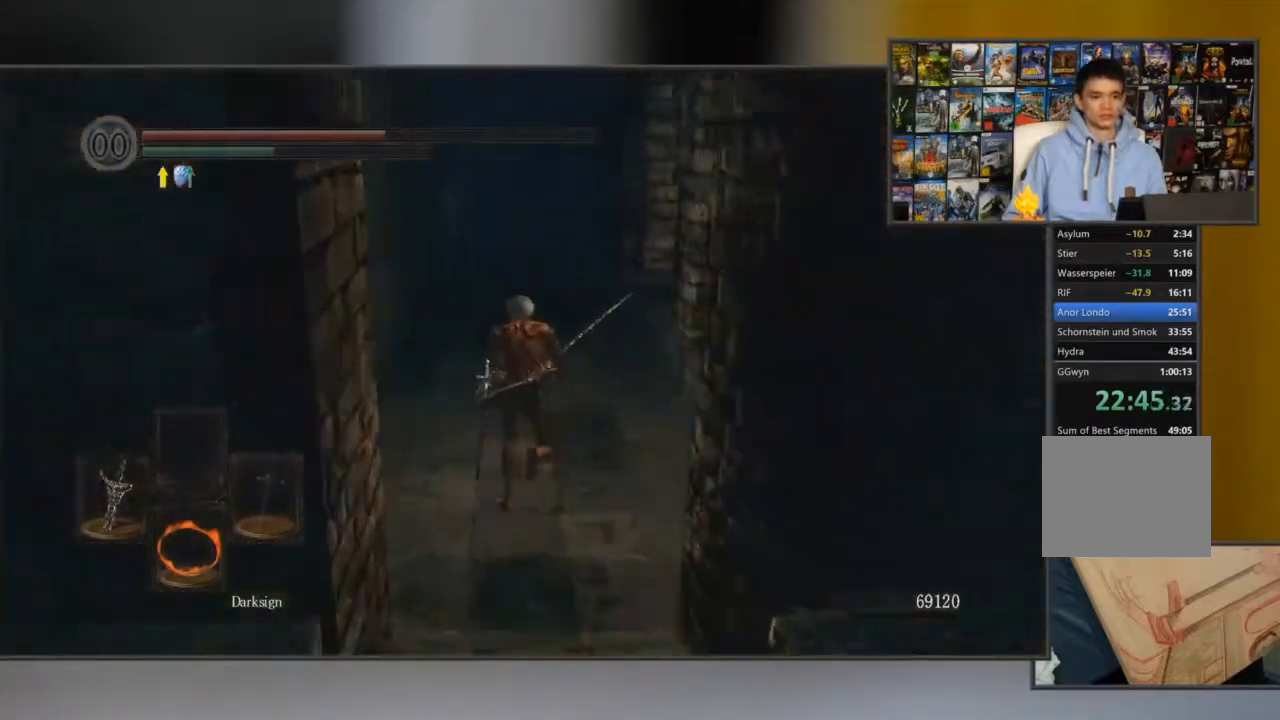
{"dt_ms": 500, "buttons": ["B"], "left_stick": "center", "right_stick": "center", "button_events": []}
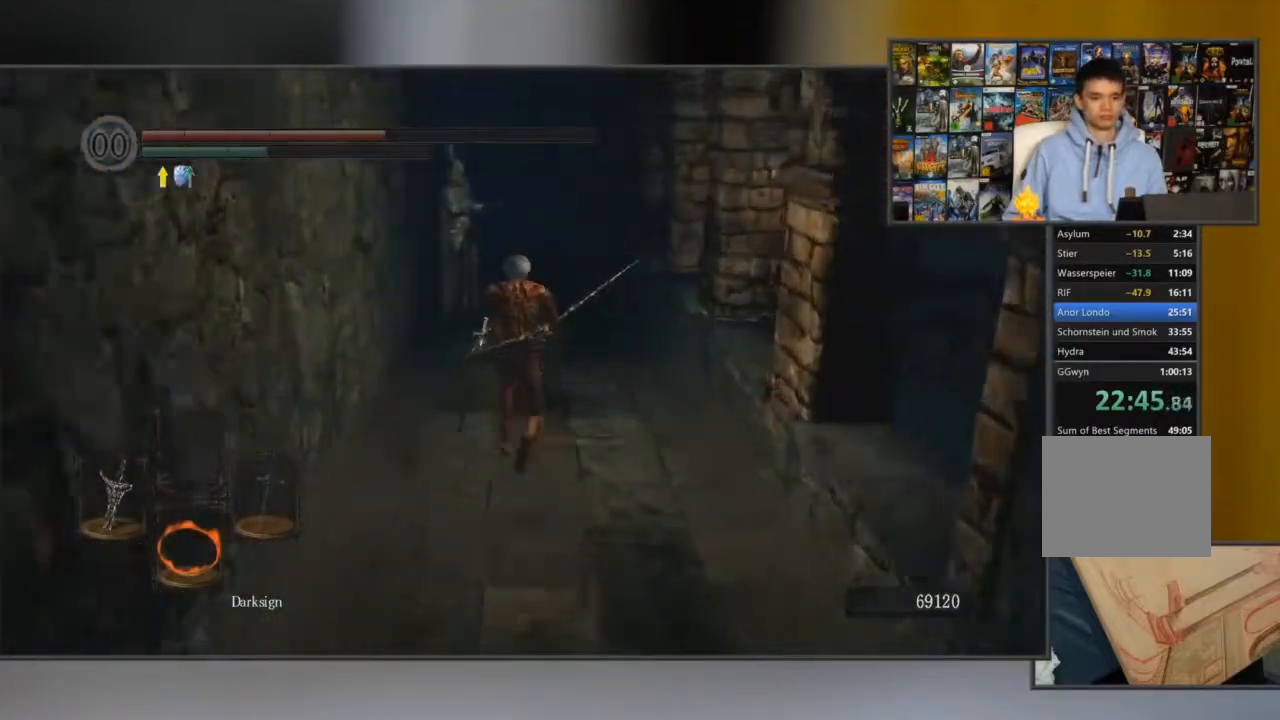
{"dt_ms": 501, "buttons": ["B"], "left_stick": "center", "right_stick": "center", "button_events": []}
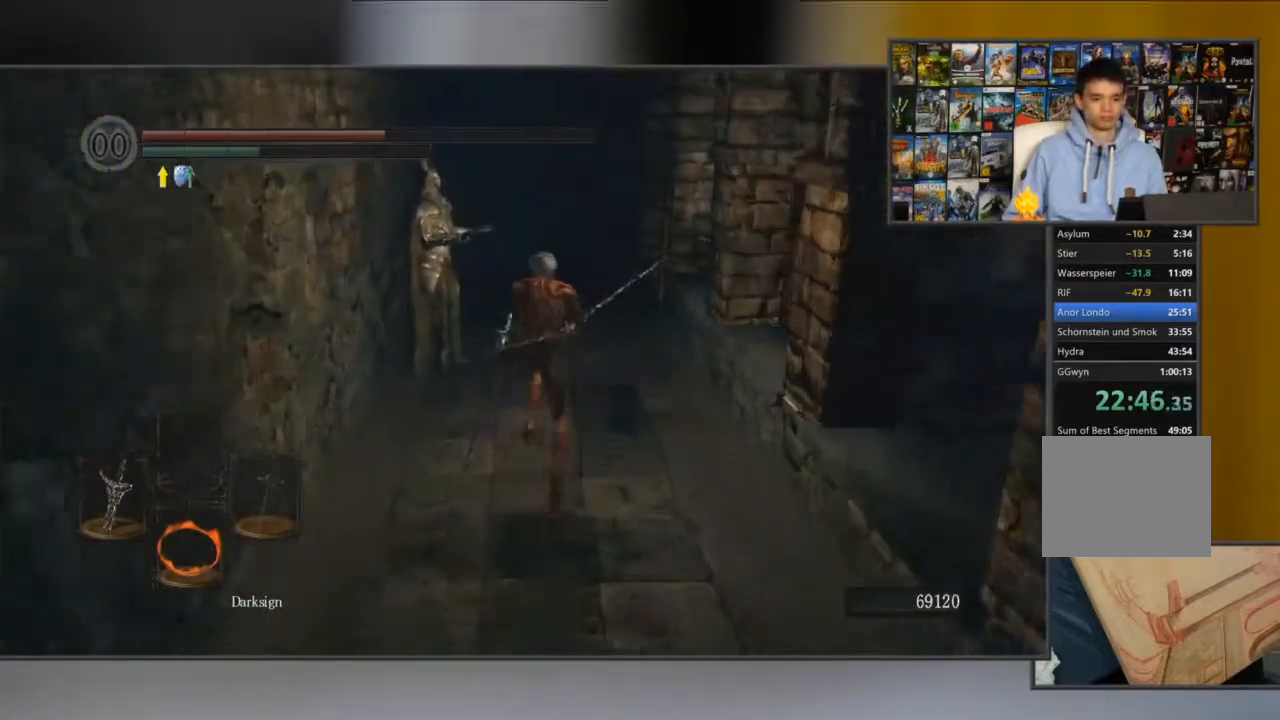
{"dt_ms": 500, "buttons": [], "left_stick": "center", "right_stick": "down-right", "button_events": [[150, "B", "up"]]}
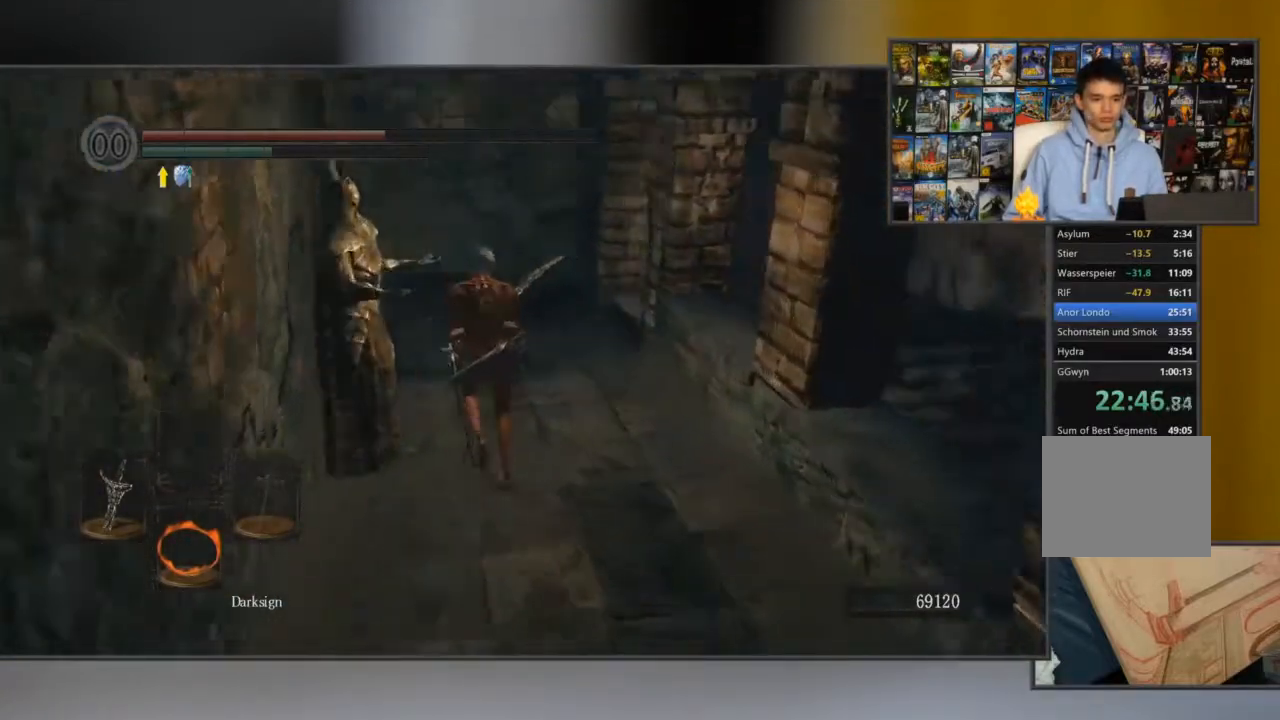
{"dt_ms": 501, "buttons": [], "left_stick": "down-left", "right_stick": "right", "button_events": []}
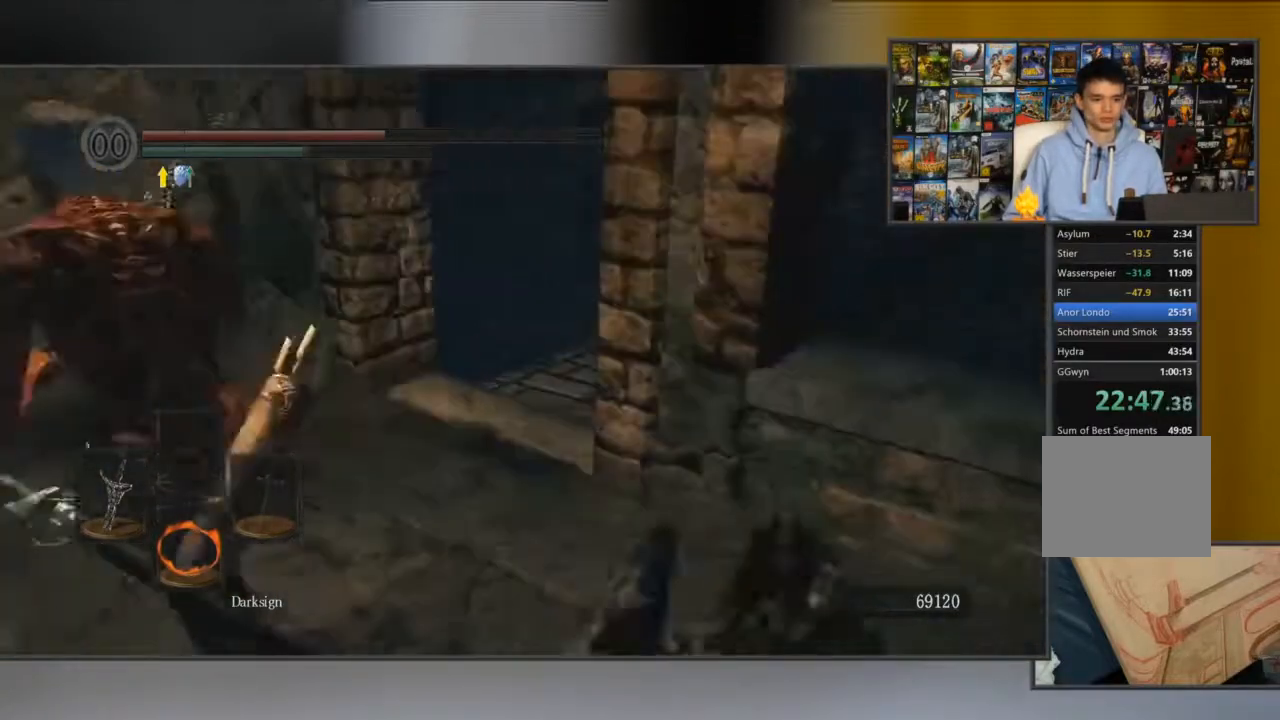
{"dt_ms": 984, "buttons": [], "left_stick": "down", "right_stick": "center", "button_events": []}
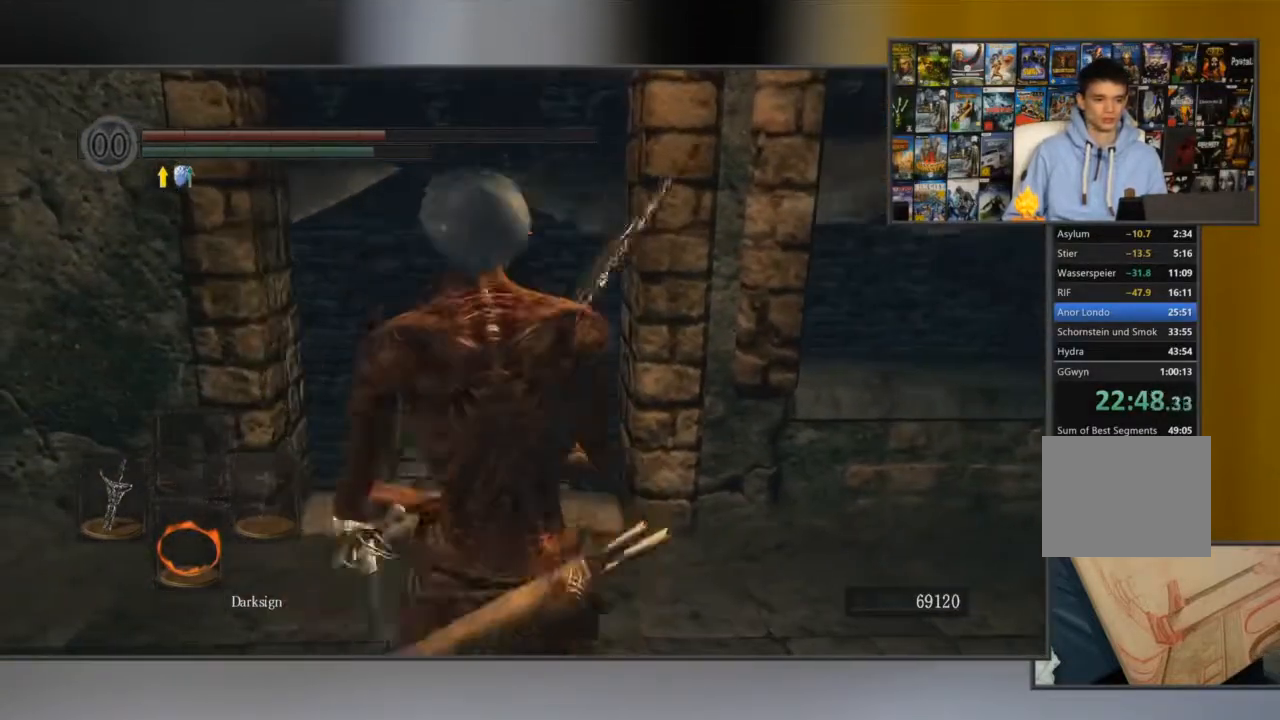
{"dt_ms": 500, "buttons": ["B"], "left_stick": "left", "right_stick": "center", "button_events": [[400, "B", "down"]]}
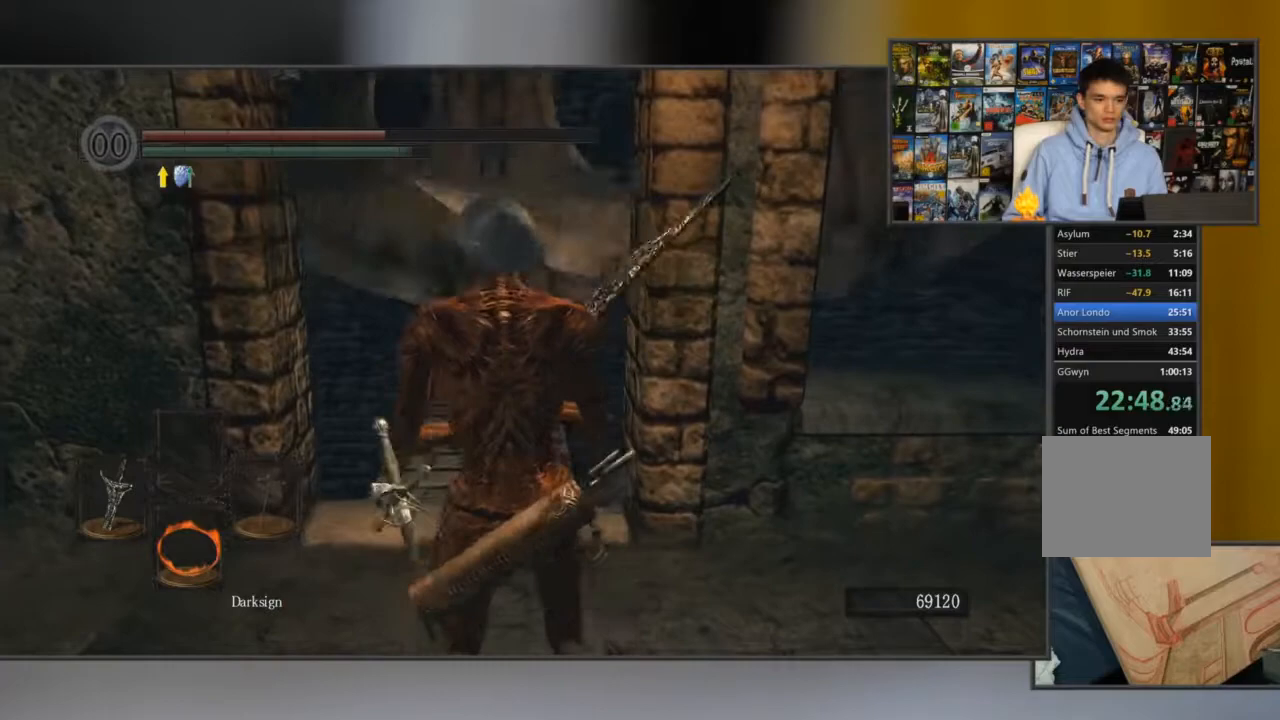
{"dt_ms": 501, "buttons": ["B"], "left_stick": "center", "right_stick": "center", "button_events": []}
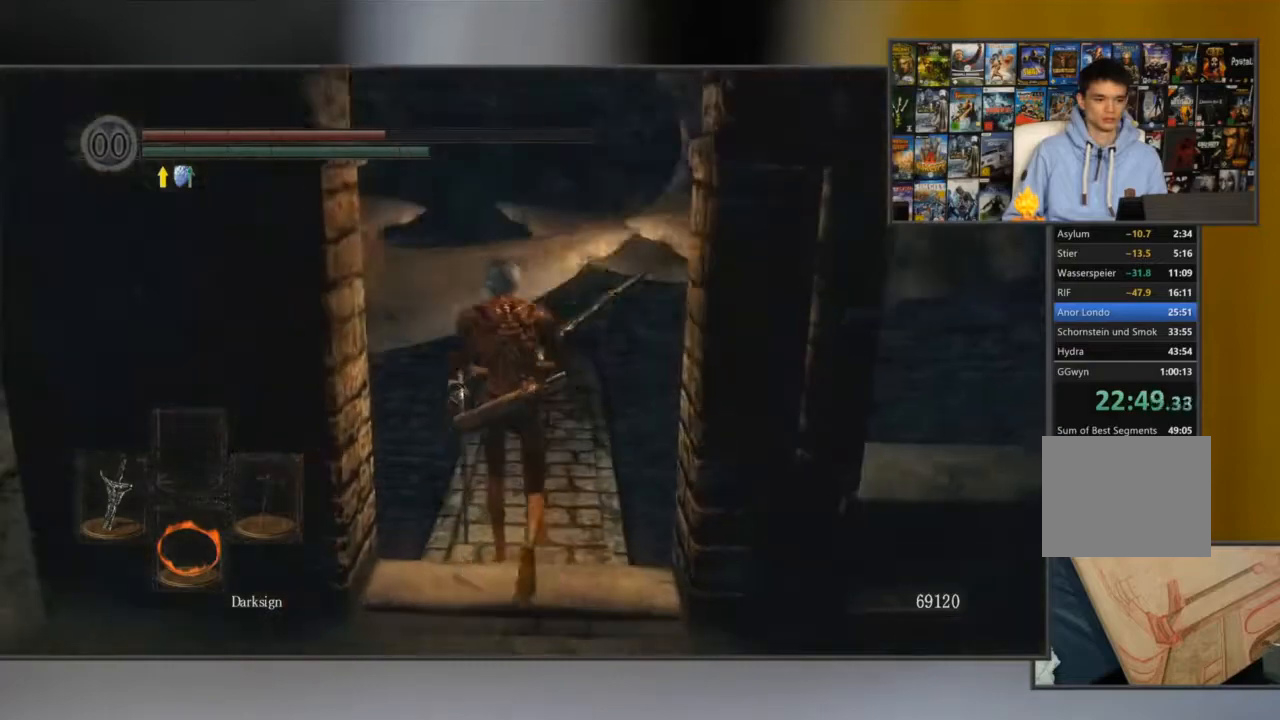
{"dt_ms": 500, "buttons": ["B"], "left_stick": "center", "right_stick": "center", "button_events": []}
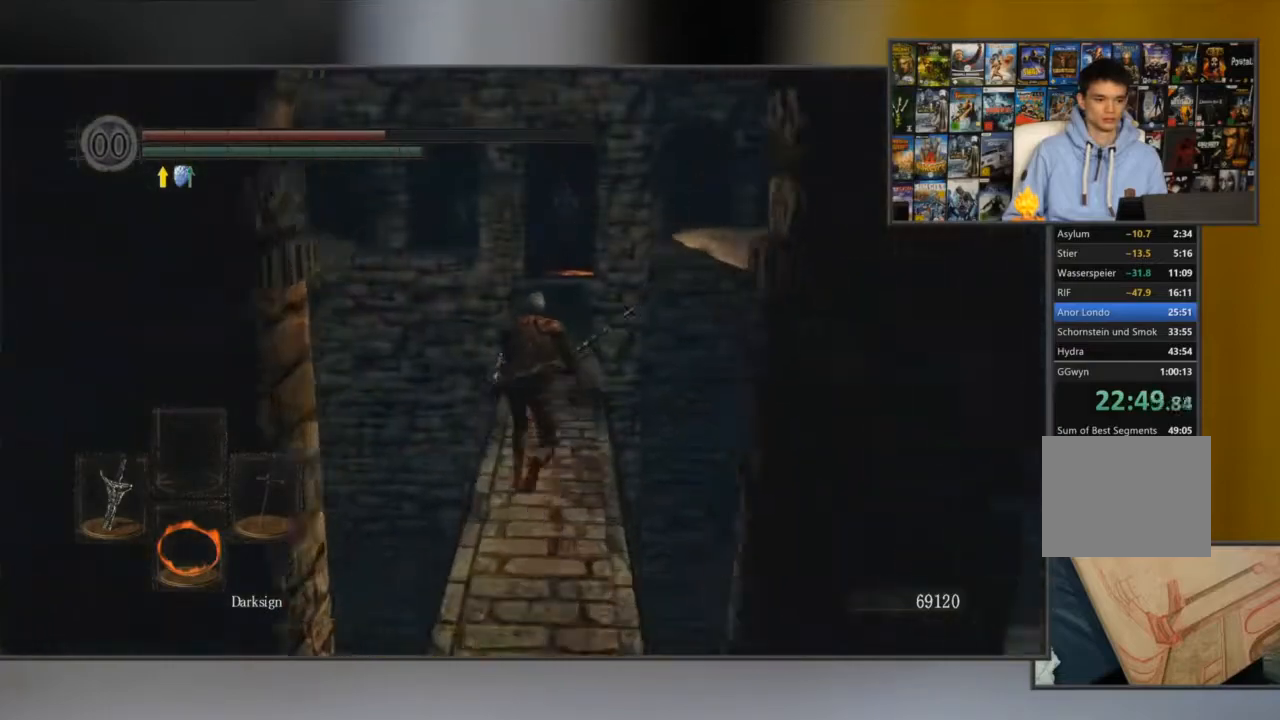
{"dt_ms": 501, "buttons": ["B"], "left_stick": "center", "right_stick": "center", "button_events": []}
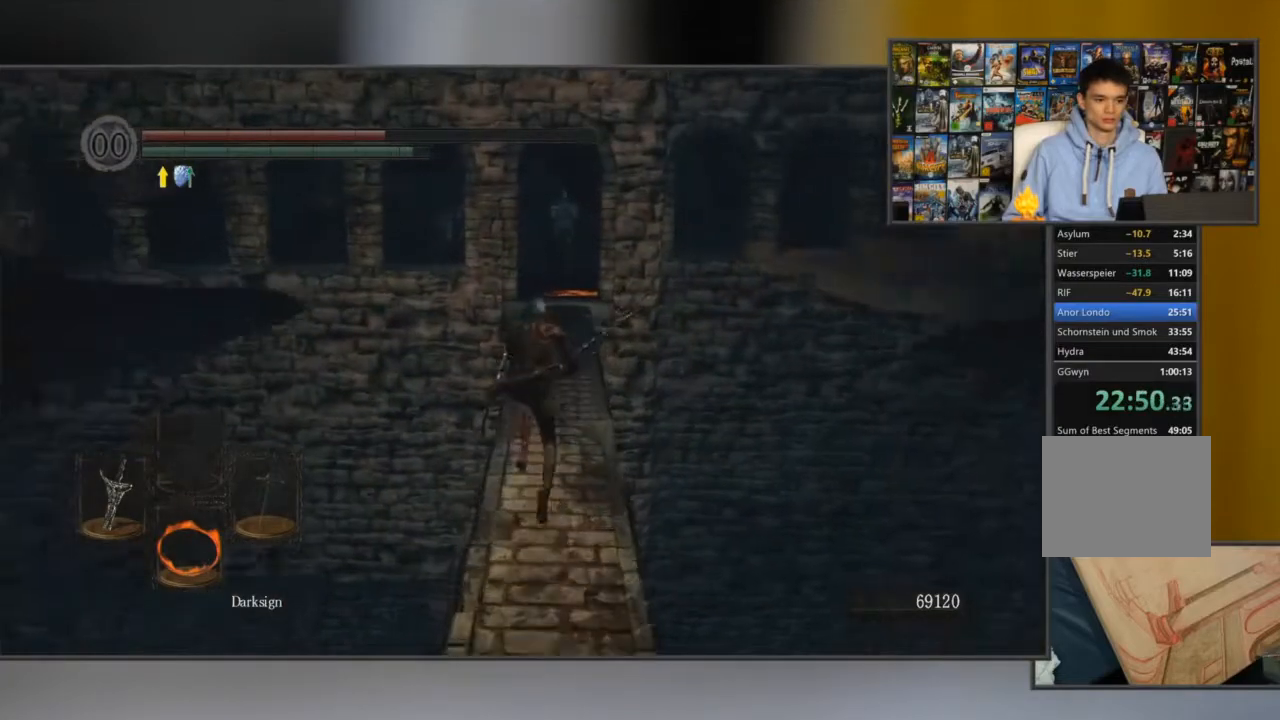
{"dt_ms": 500, "buttons": ["B"], "left_stick": "center", "right_stick": "center", "button_events": []}
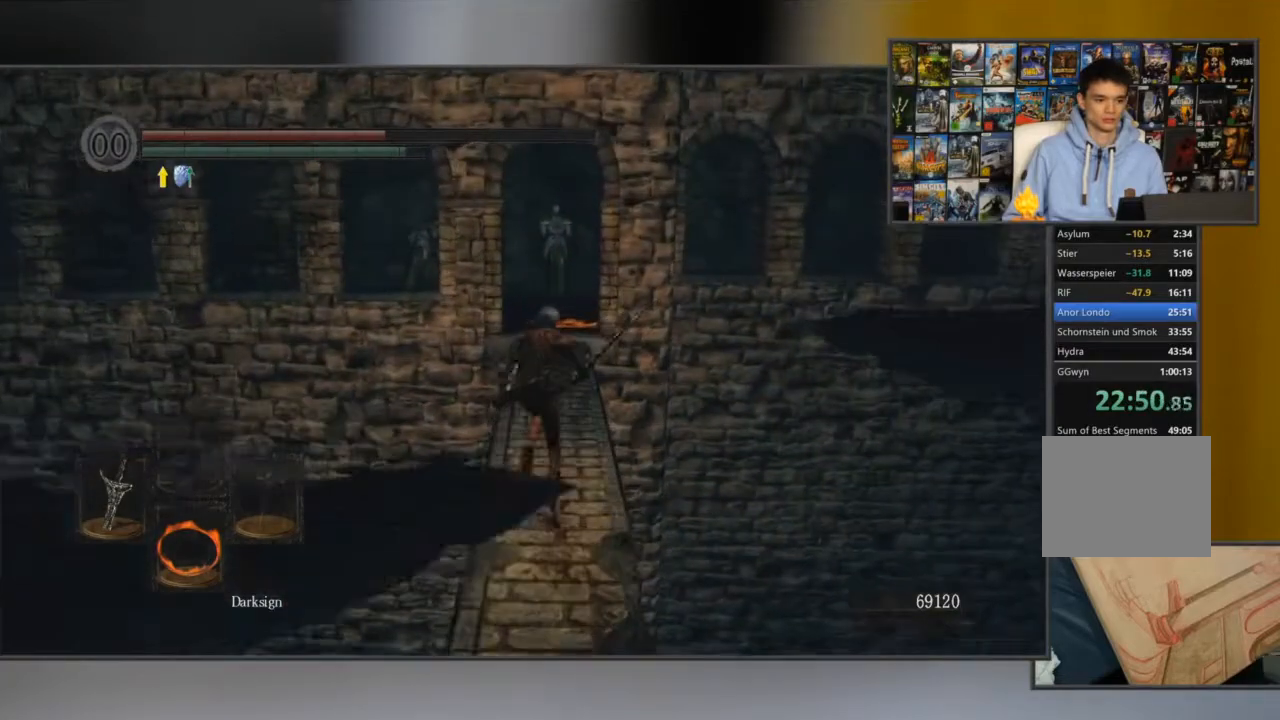
{"dt_ms": 501, "buttons": ["B"], "left_stick": "center", "right_stick": "center", "button_events": []}
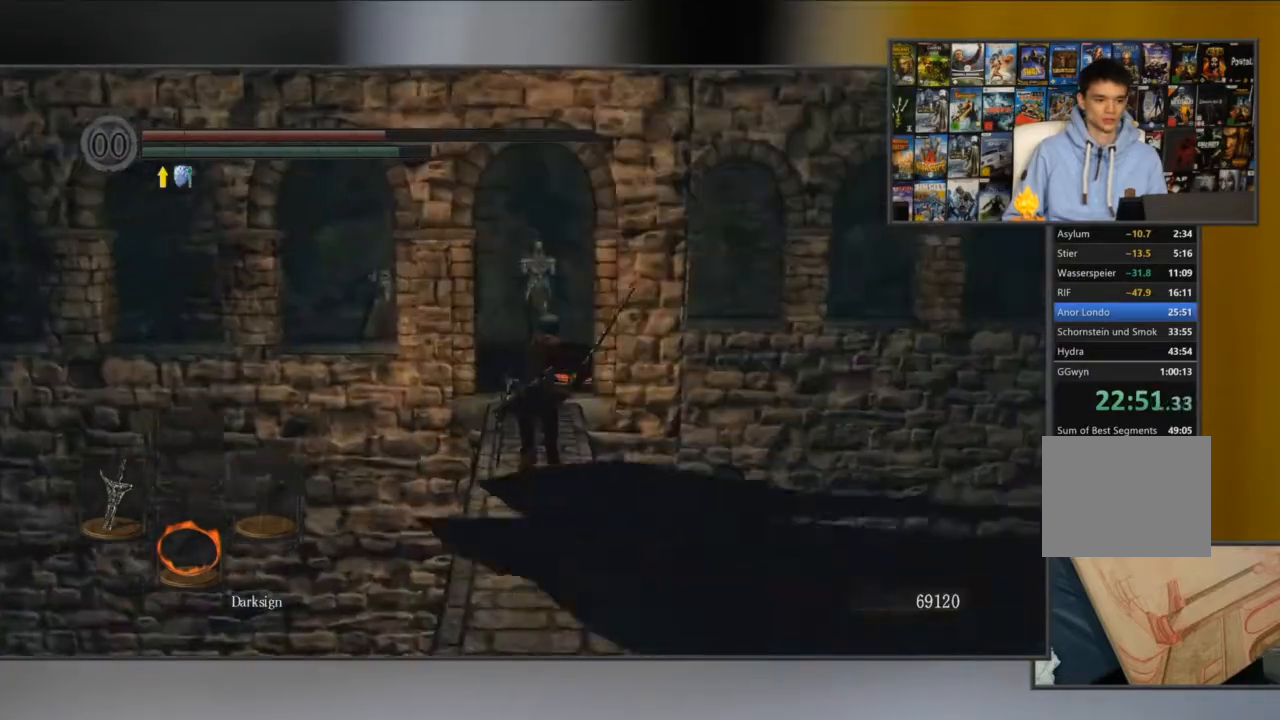
{"dt_ms": 500, "buttons": ["B"], "left_stick": "center", "right_stick": "center", "button_events": []}
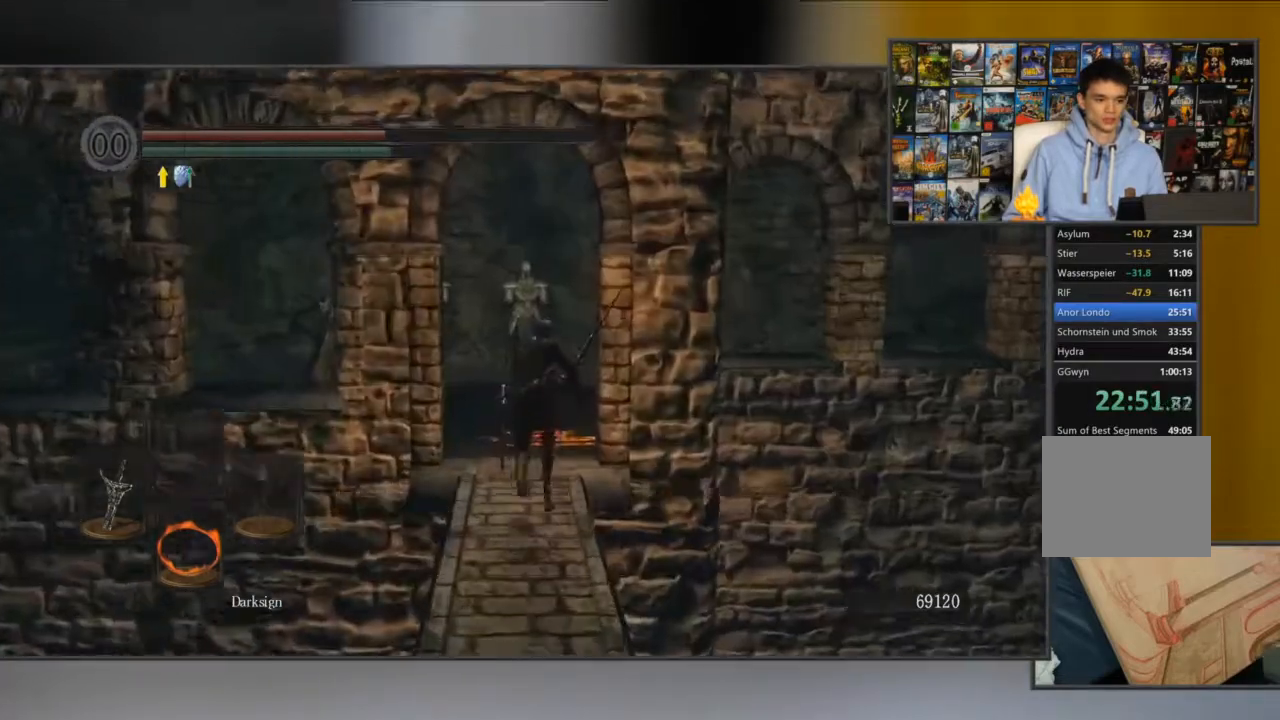
{"dt_ms": 501, "buttons": ["B"], "left_stick": "center", "right_stick": "left", "button_events": []}